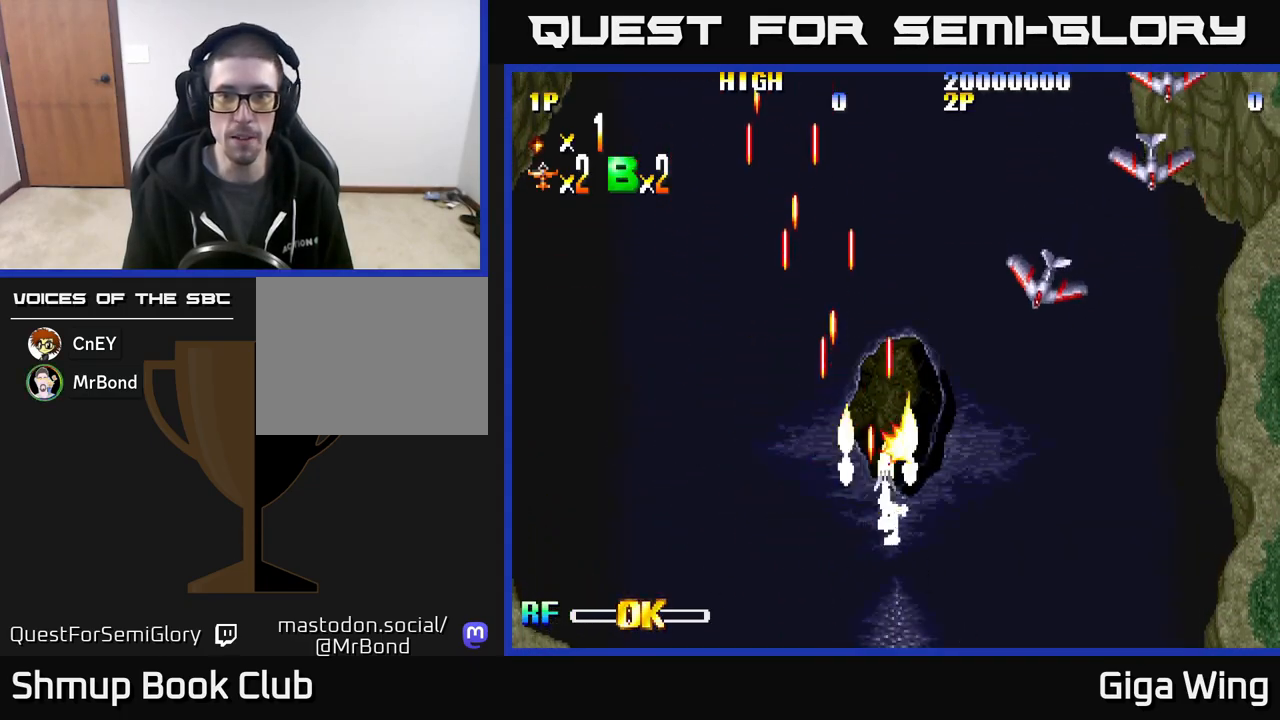
Gameplay with a controller (Xbox layout); each line is a JSON object with the inputs held at the frame after it. "events" lists button and stick changes between this image and that frame as [ms after this image, input, new state], when the widget could be followed in between. Not read: left_stick right_stick.
{"buttons": ["R2", "DPAD_RIGHT"], "events": [[217, "DPAD_DOWN", "down"], [300, "DPAD_DOWN", "up"]]}
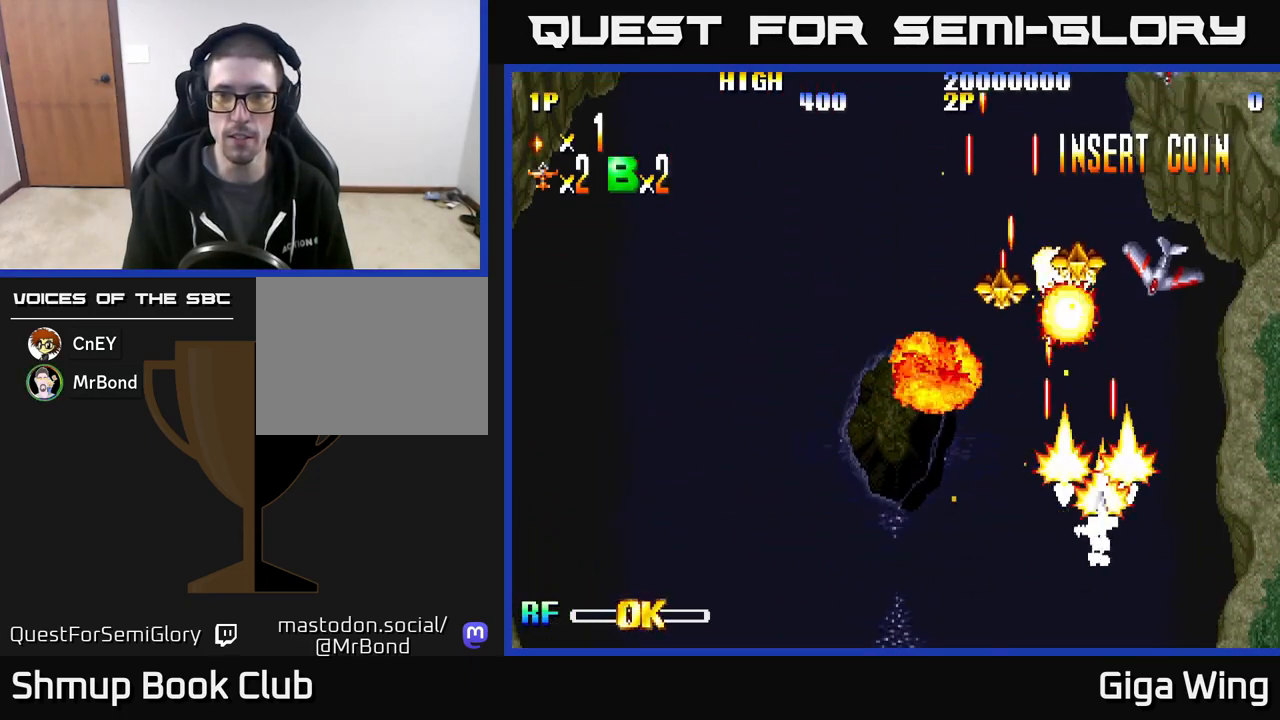
{"buttons": ["R2", "DPAD_LEFT"], "events": [[200, "DPAD_RIGHT", "up"], [250, "DPAD_LEFT", "down"]]}
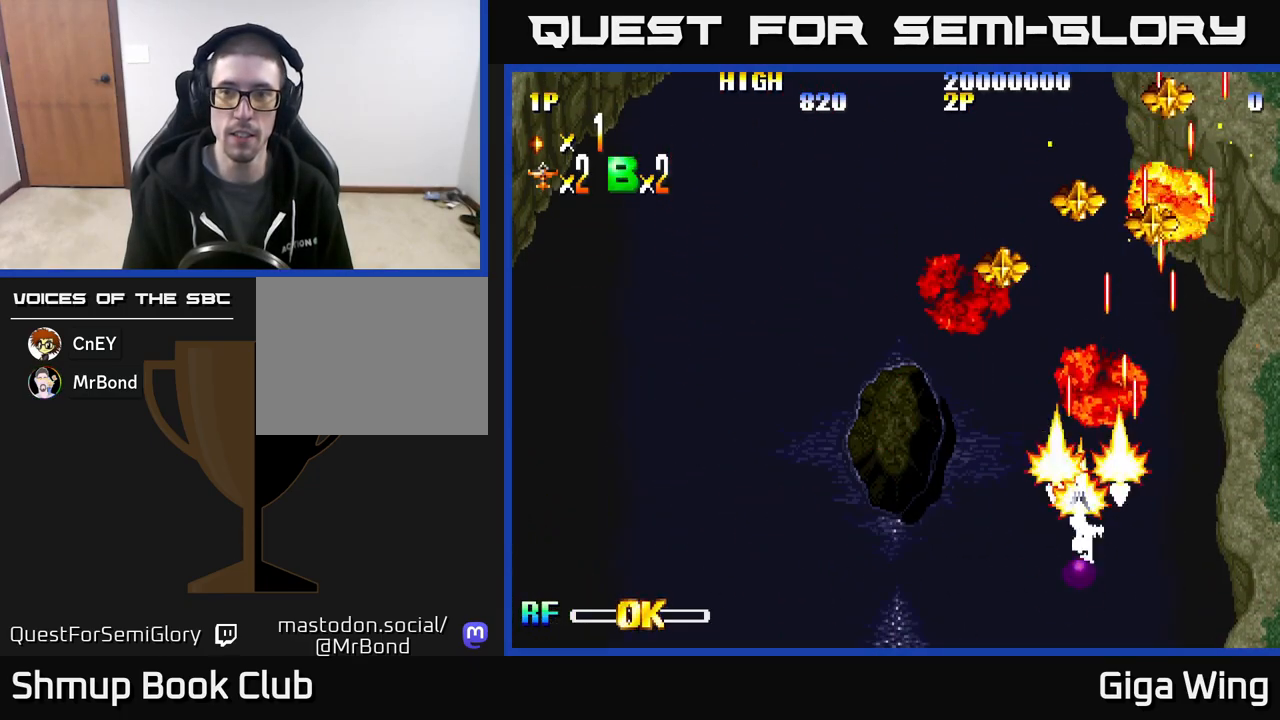
{"buttons": ["DPAD_UP", "DPAD_RIGHT"], "events": [[267, "DPAD_UP", "down"], [283, "DPAD_LEFT", "up"], [467, "R2", "up"], [483, "DPAD_RIGHT", "down"]]}
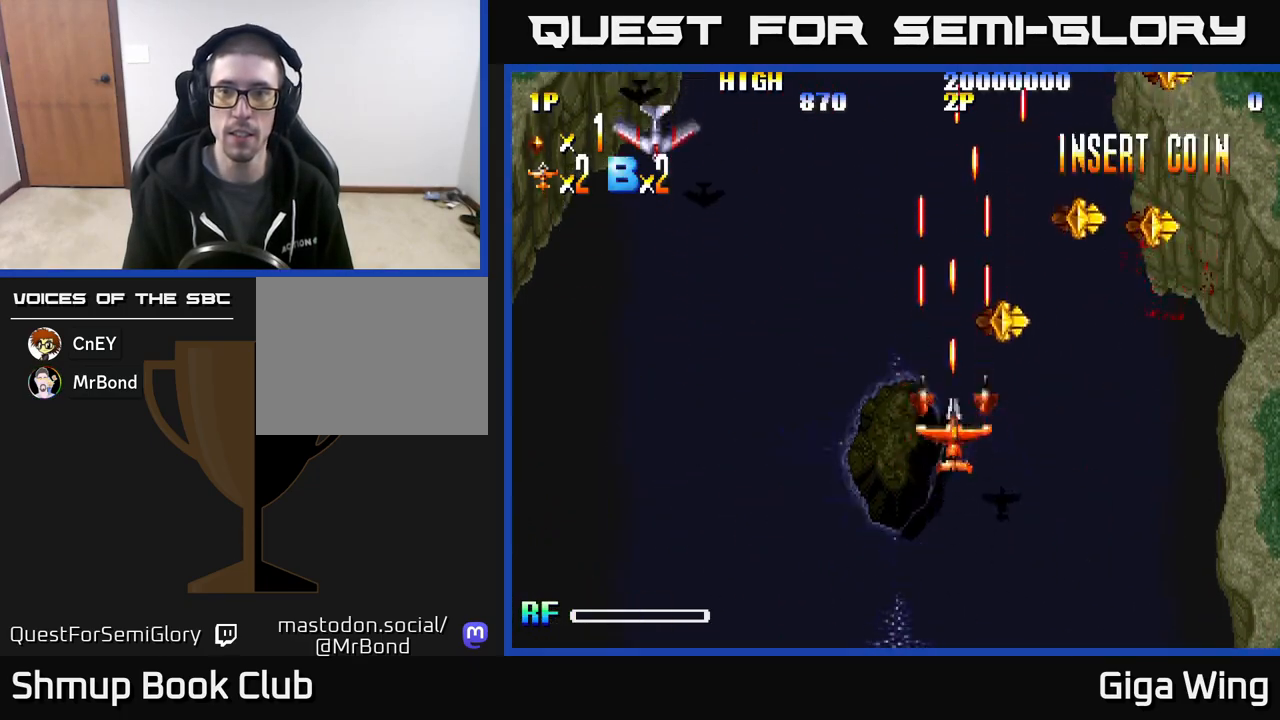
{"buttons": ["R2", "DPAD_UP", "DPAD_RIGHT"], "events": [[150, "R2", "down"]]}
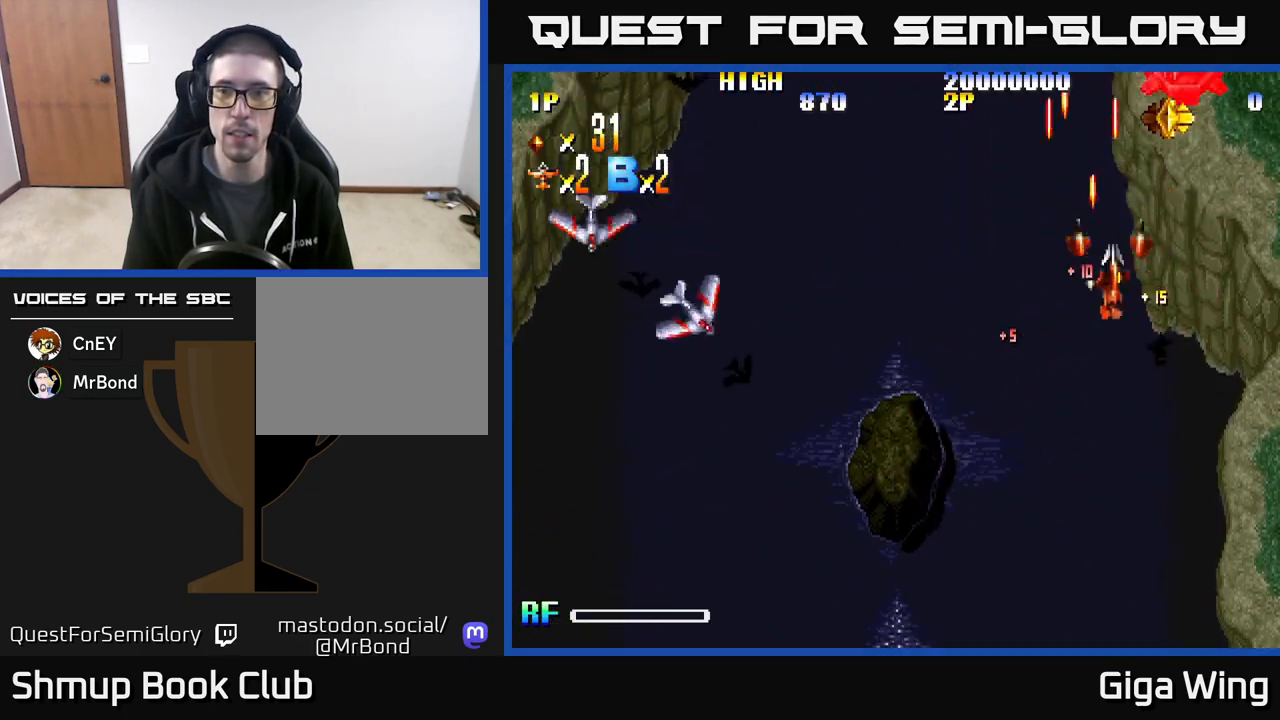
{"buttons": ["R2", "DPAD_DOWN", "DPAD_LEFT"], "events": [[183, "DPAD_RIGHT", "up"], [217, "DPAD_UP", "up"], [250, "DPAD_DOWN", "down"], [433, "DPAD_LEFT", "down"]]}
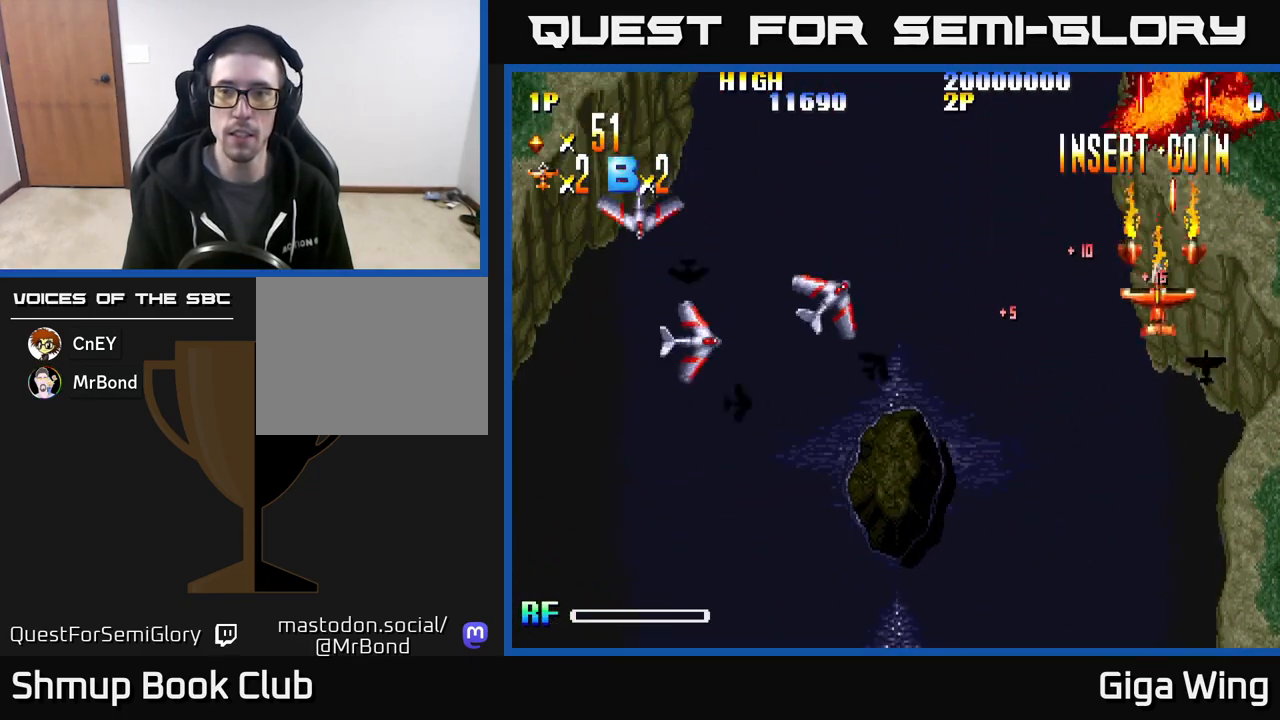
{"buttons": ["R2", "DPAD_DOWN", "DPAD_LEFT"], "events": [[233, "DPAD_DOWN", "up"], [483, "DPAD_DOWN", "down"]]}
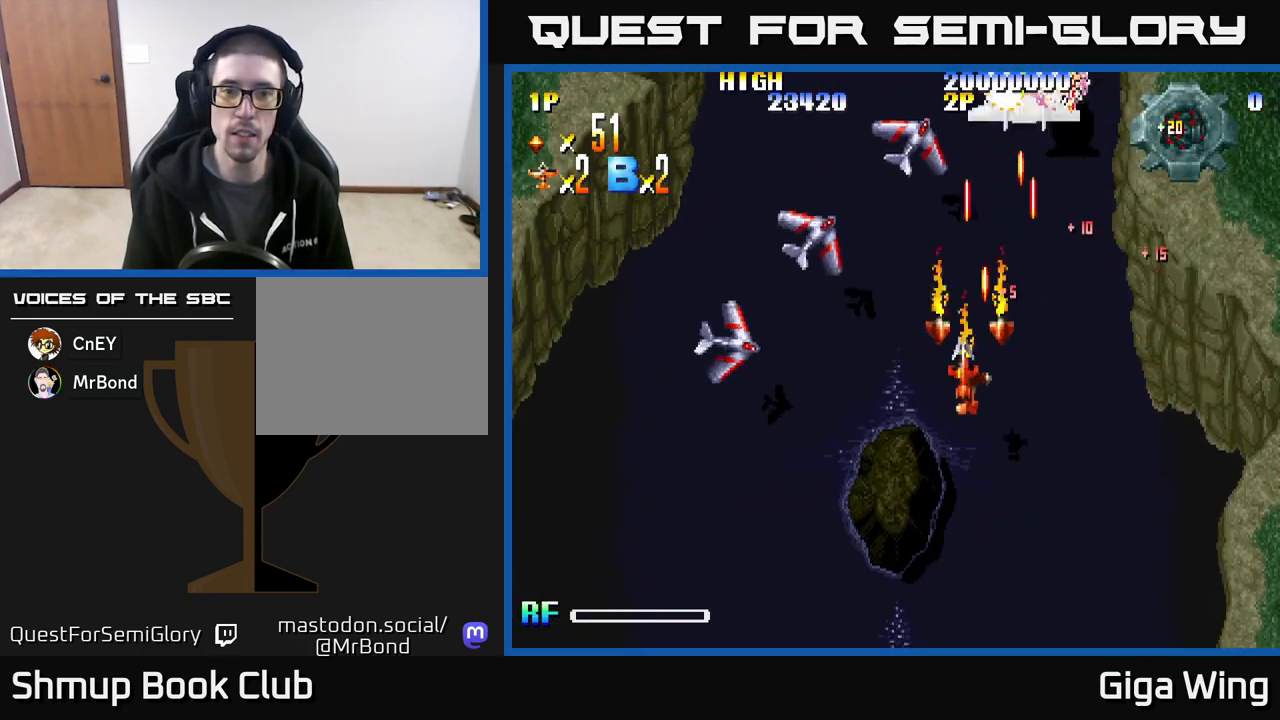
{"buttons": ["R2", "DPAD_UP"], "events": [[350, "DPAD_DOWN", "up"], [417, "DPAD_UP", "down"], [500, "DPAD_LEFT", "up"]]}
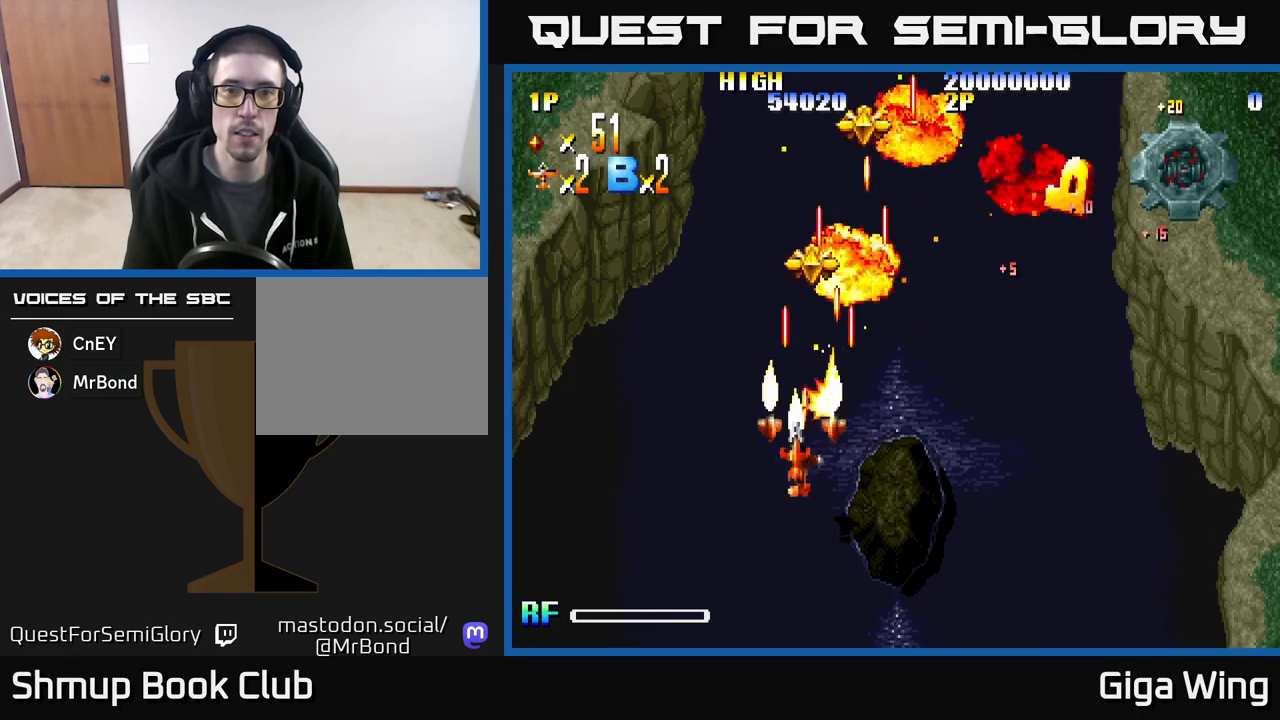
{"buttons": ["R2", "DPAD_UP"], "events": [[367, "DPAD_RIGHT", "down"], [500, "DPAD_RIGHT", "up"]]}
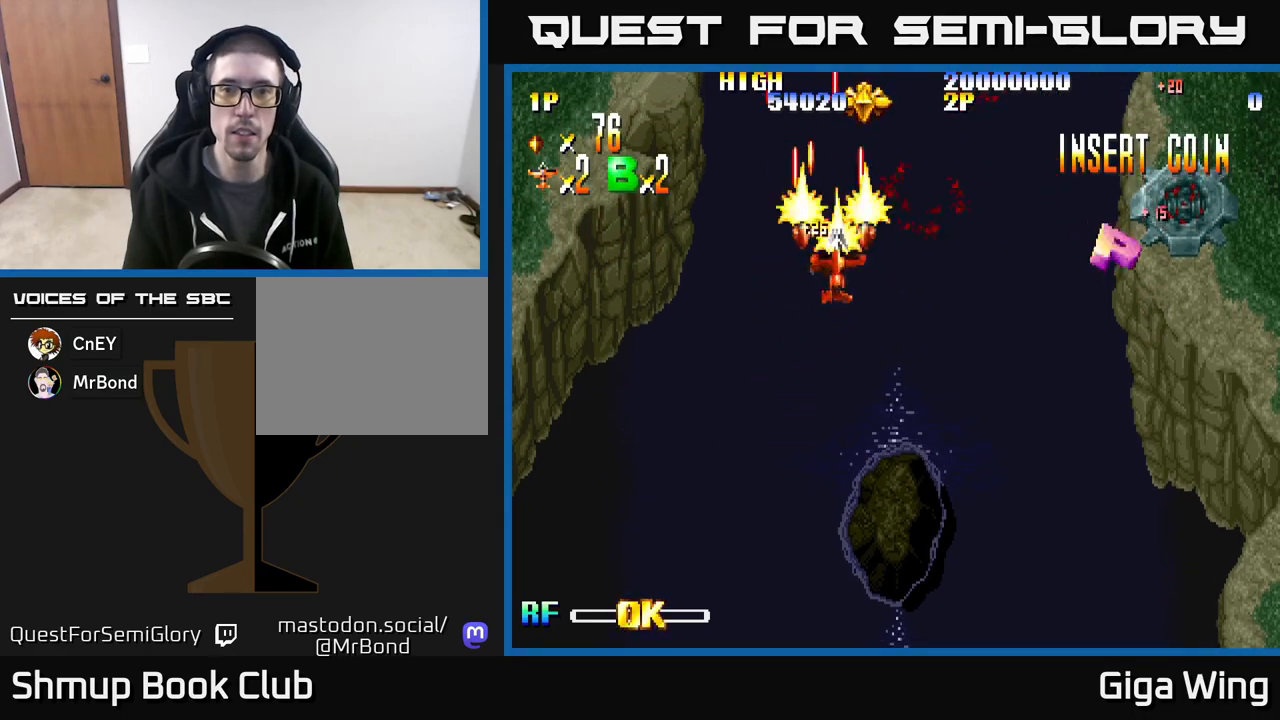
{"buttons": ["R2", "DPAD_RIGHT"], "events": [[233, "DPAD_RIGHT", "down"], [317, "DPAD_UP", "up"], [383, "DPAD_DOWN", "down"], [483, "DPAD_DOWN", "up"]]}
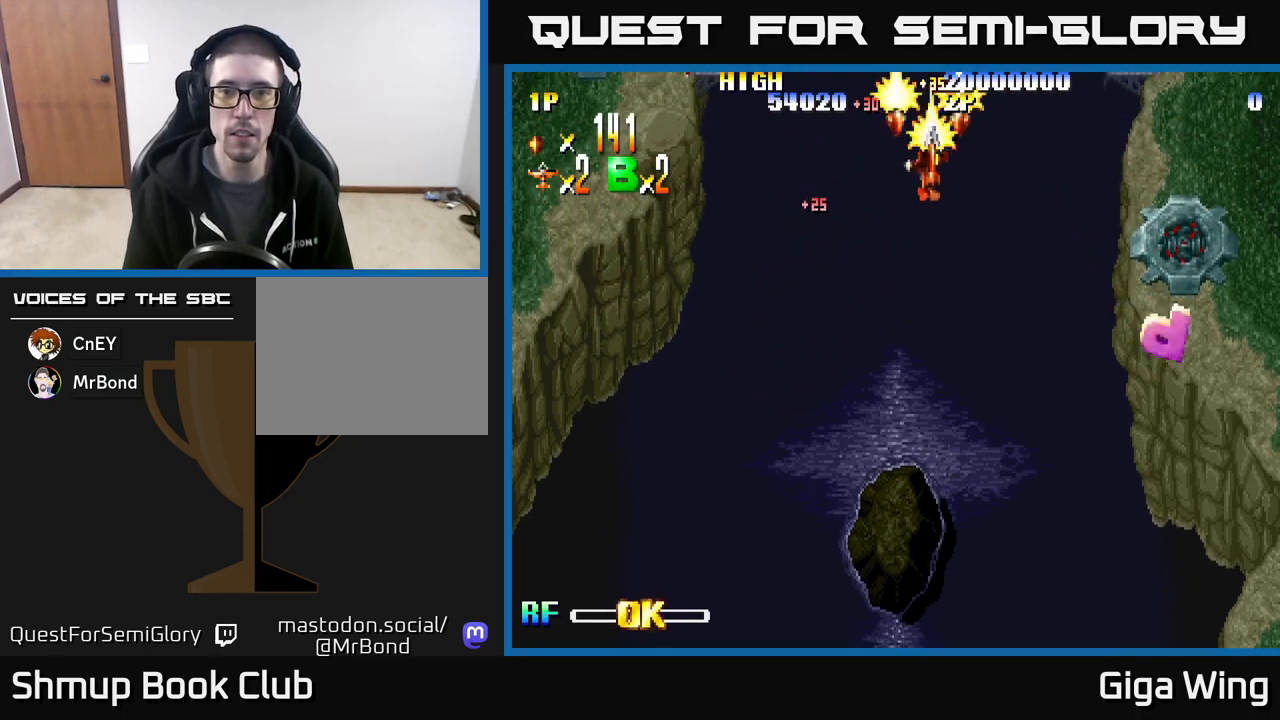
{"buttons": ["R2", "DPAD_DOWN", "DPAD_RIGHT"], "events": [[83, "DPAD_DOWN", "down"]]}
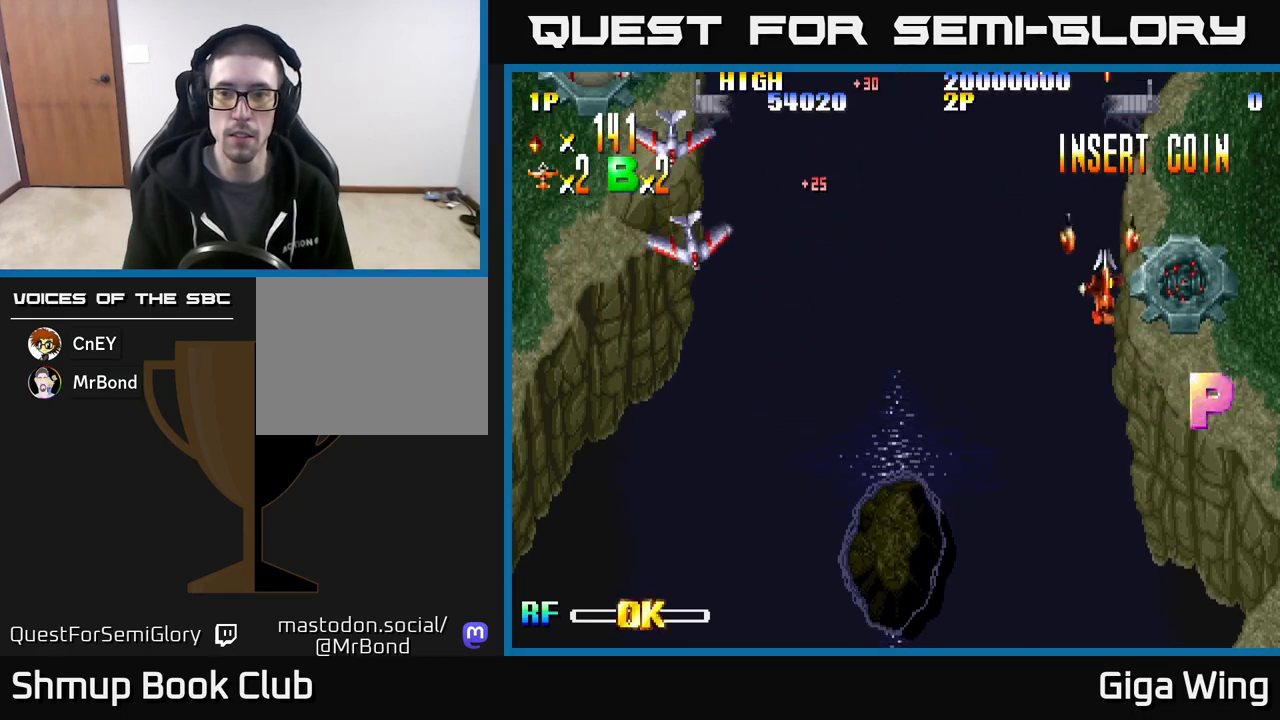
{"buttons": ["R2", "DPAD_DOWN", "DPAD_LEFT"], "events": [[450, "DPAD_RIGHT", "up"], [500, "DPAD_LEFT", "down"]]}
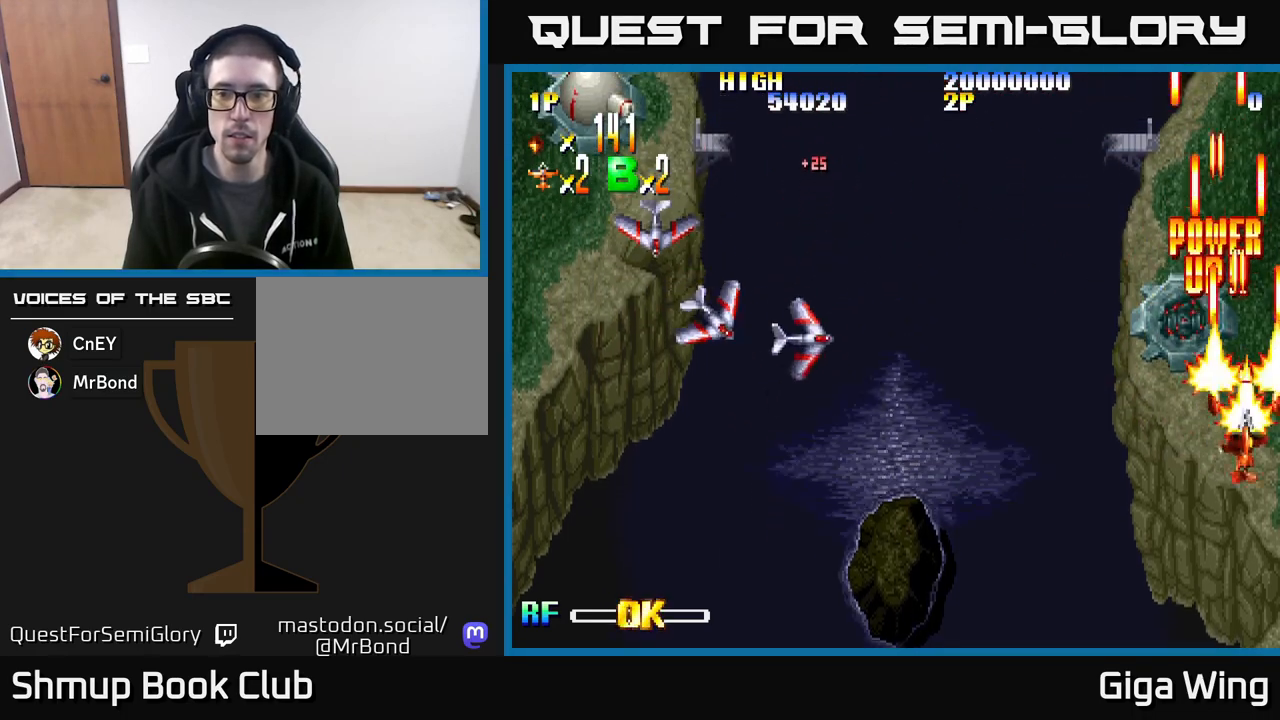
{"buttons": ["R2", "DPAD_LEFT"], "events": [[50, "DPAD_DOWN", "up"]]}
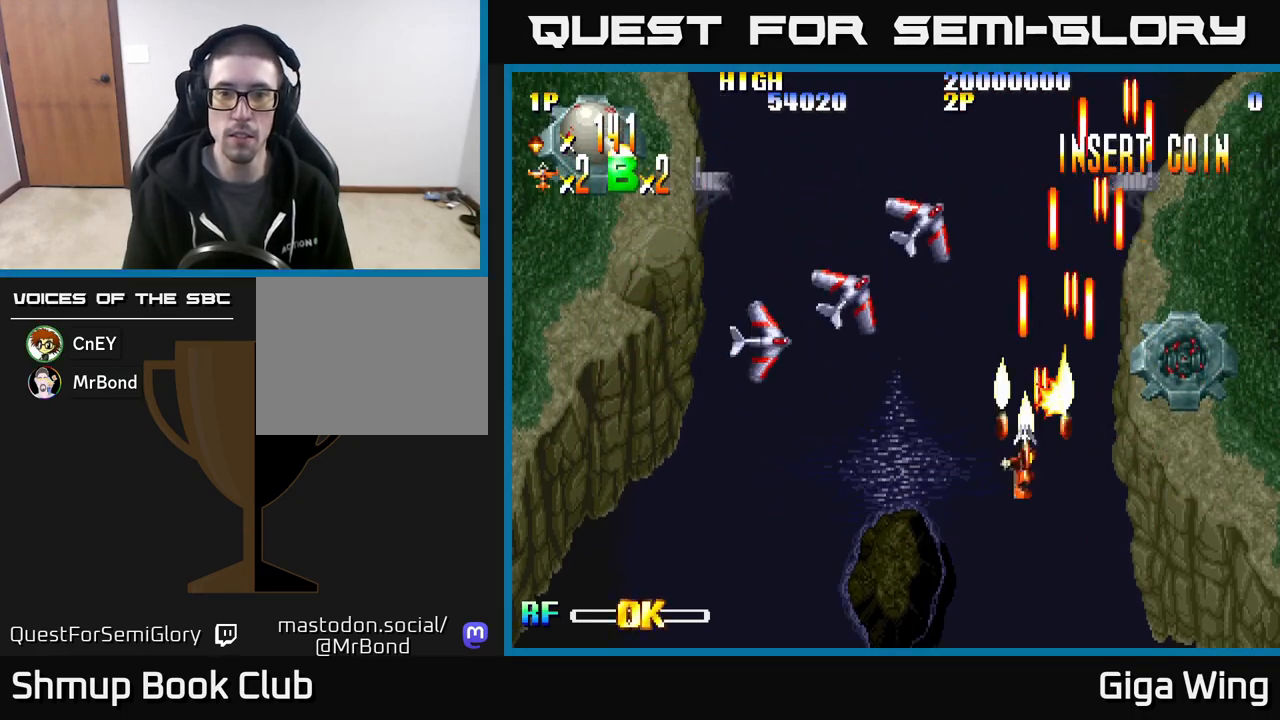
{"buttons": ["R2", "DPAD_UP", "DPAD_LEFT"], "events": [[250, "DPAD_UP", "down"]]}
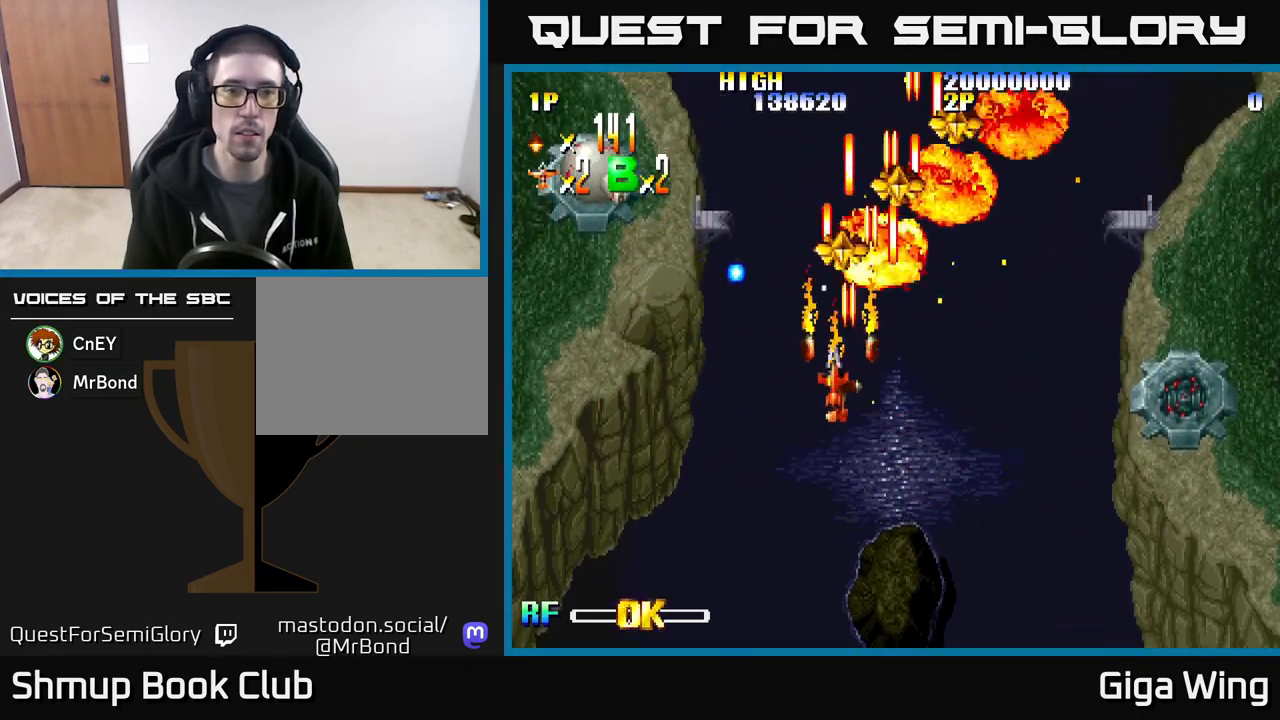
{"buttons": ["R2", "DPAD_LEFT"], "events": [[17, "DPAD_UP", "up"]]}
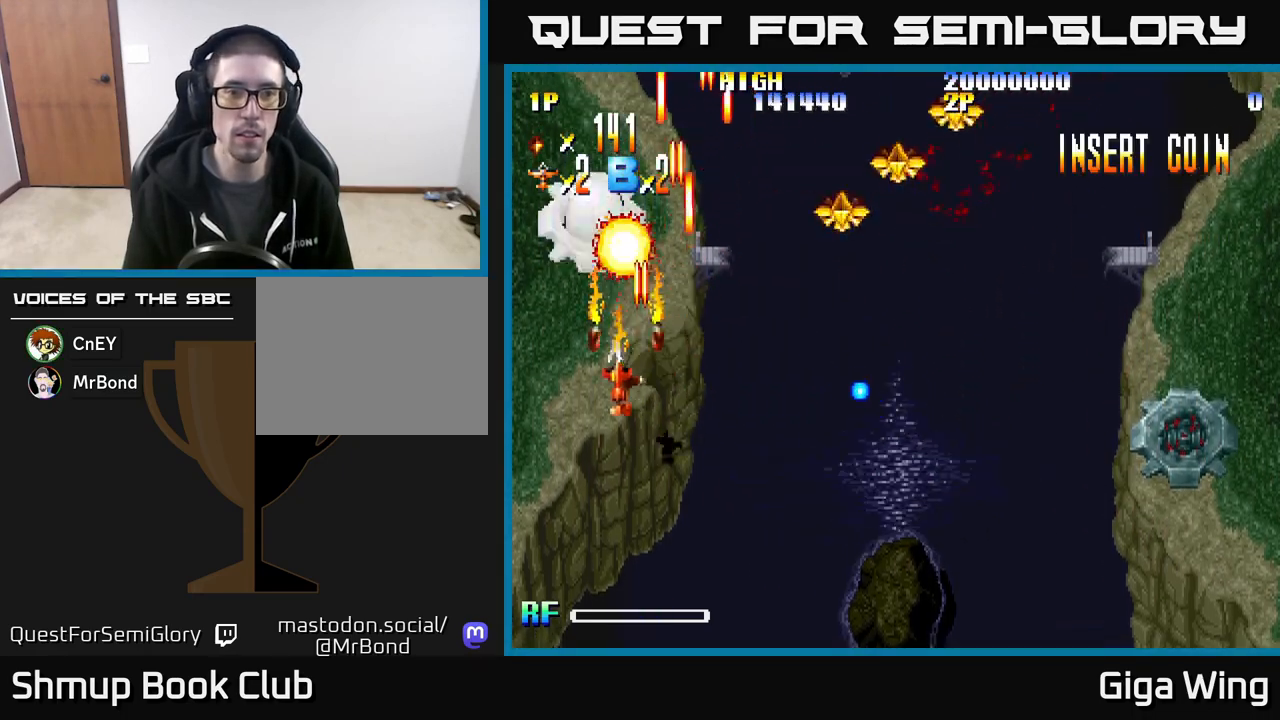
{"buttons": ["R2", "DPAD_DOWN", "DPAD_RIGHT"], "events": [[33, "DPAD_UP", "down"], [67, "DPAD_LEFT", "up"], [83, "DPAD_LEFT", "down"], [183, "DPAD_LEFT", "up"], [283, "DPAD_RIGHT", "down"], [350, "DPAD_UP", "up"], [400, "DPAD_DOWN", "down"]]}
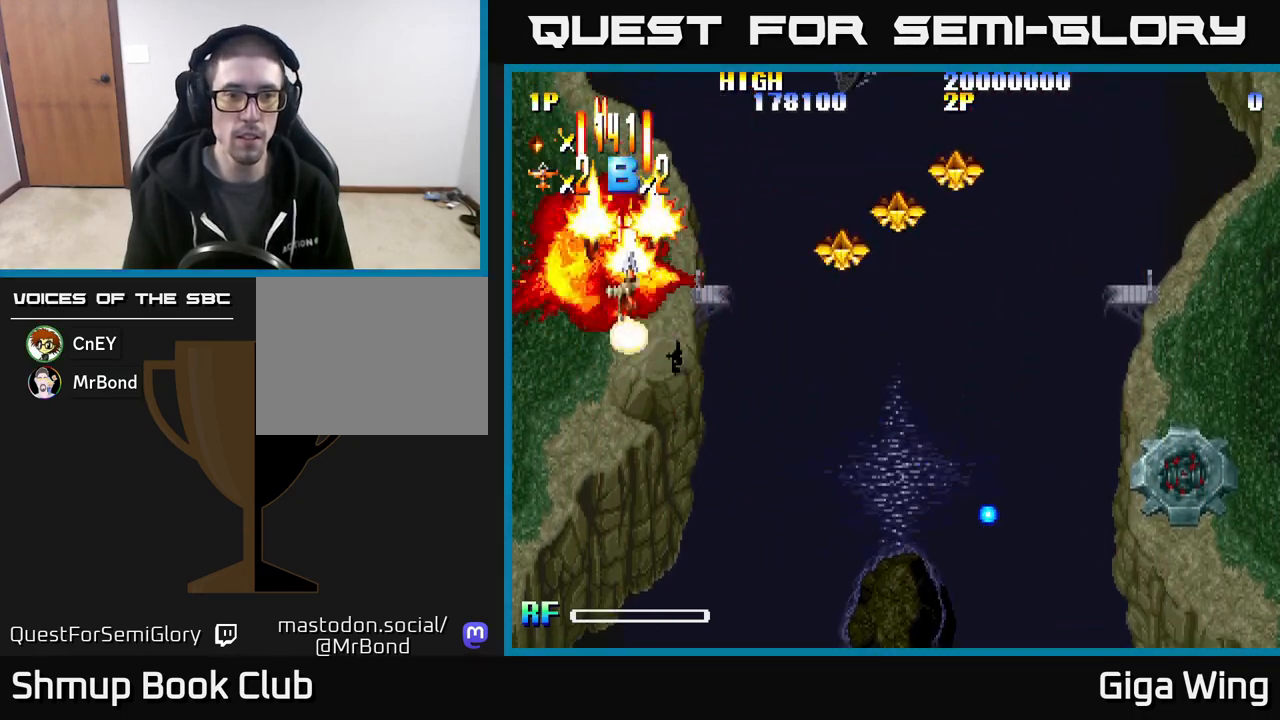
{"buttons": ["R2", "DPAD_RIGHT"], "events": [[83, "DPAD_DOWN", "up"]]}
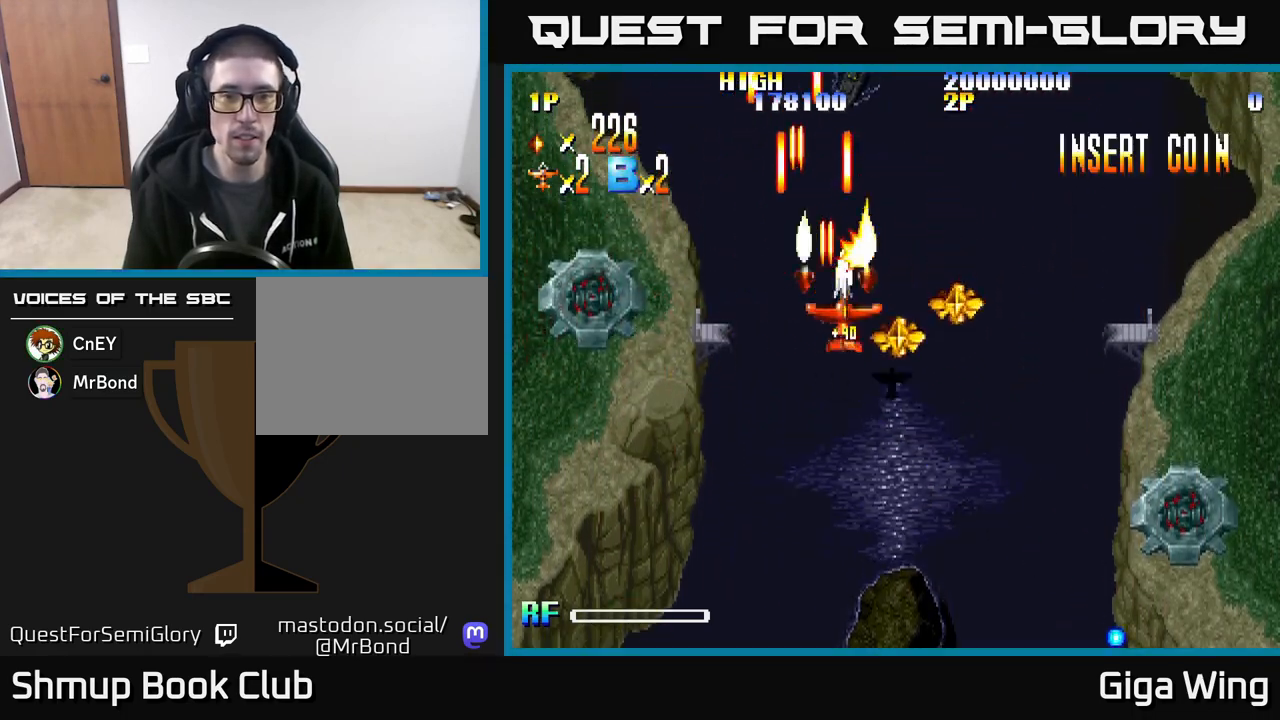
{"buttons": ["R2", "DPAD_DOWN", "DPAD_RIGHT"], "events": [[83, "DPAD_DOWN", "down"]]}
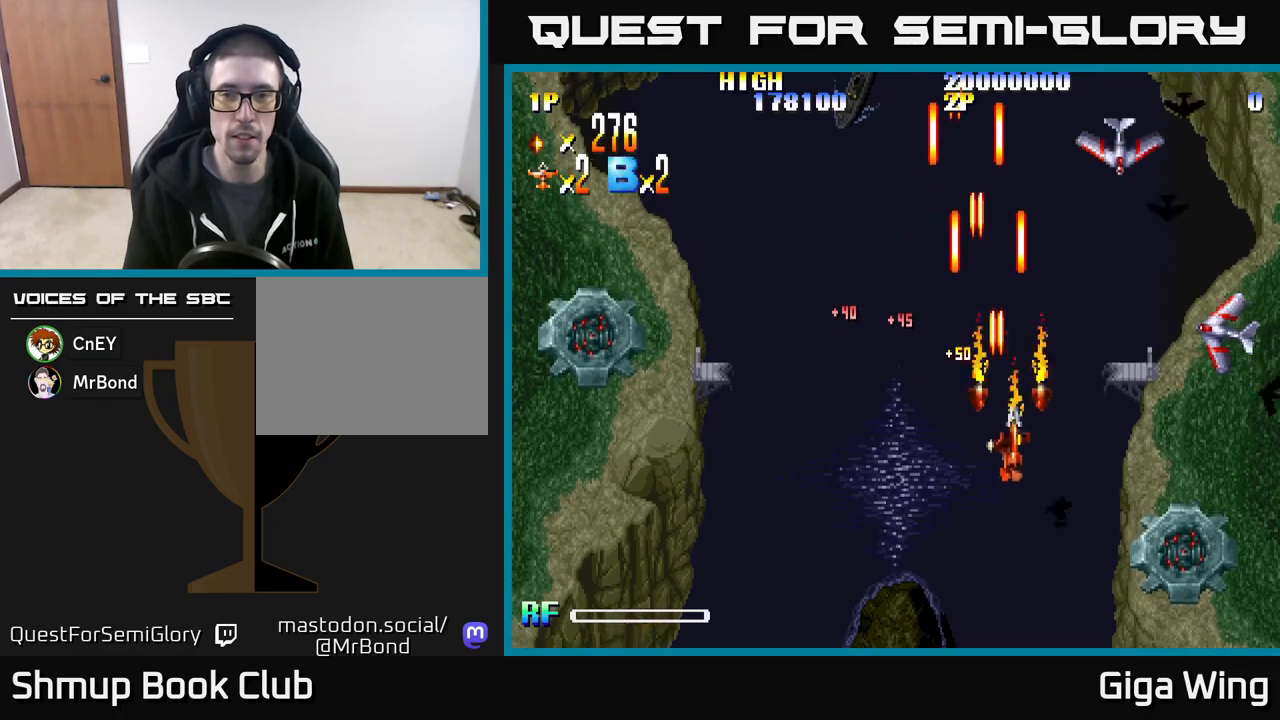
{"buttons": ["R2", "DPAD_RIGHT"], "events": [[467, "DPAD_DOWN", "up"]]}
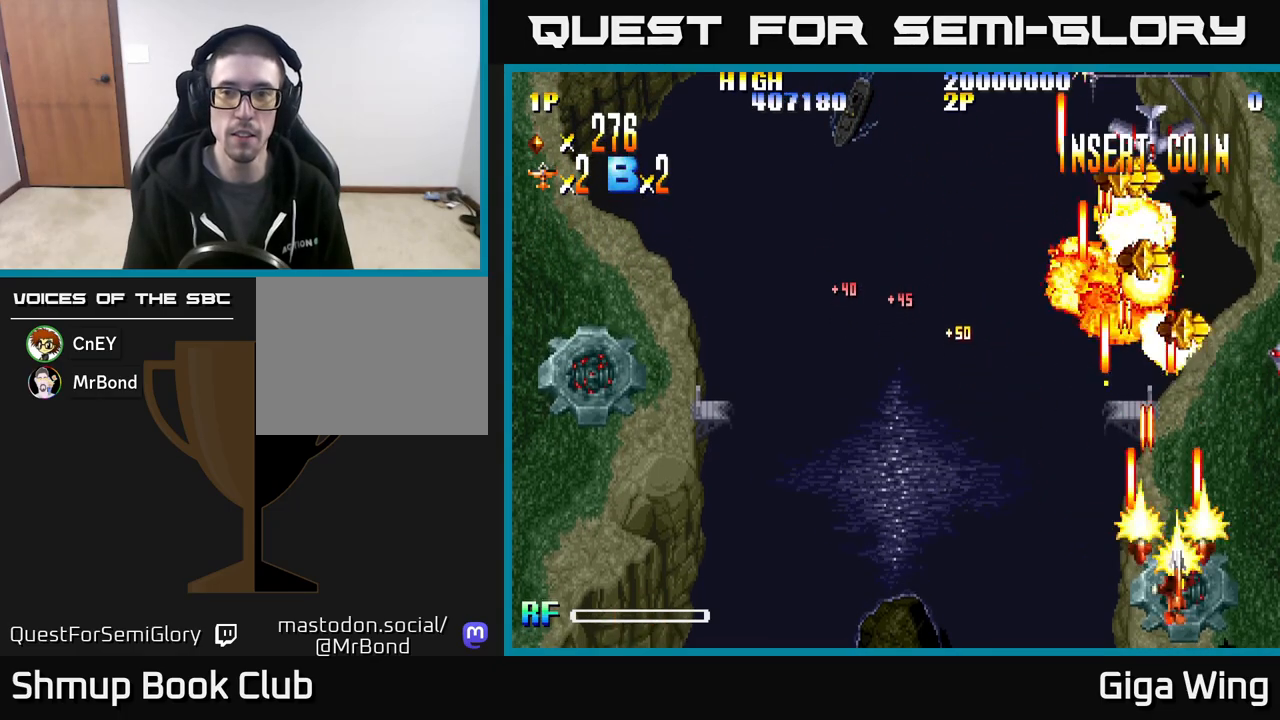
{"buttons": ["R2", "DPAD_UP"], "events": [[250, "DPAD_RIGHT", "up"], [283, "DPAD_UP", "down"]]}
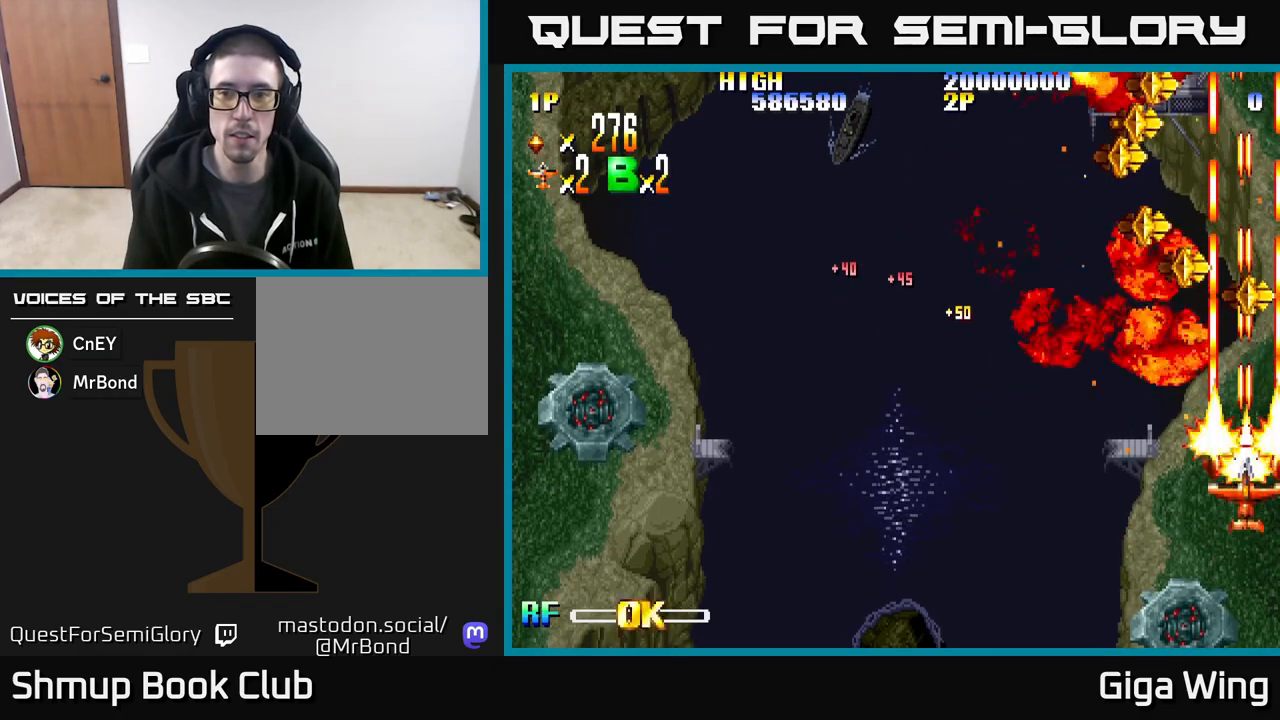
{"buttons": ["R2", "DPAD_UP", "DPAD_LEFT"], "events": [[367, "DPAD_LEFT", "down"]]}
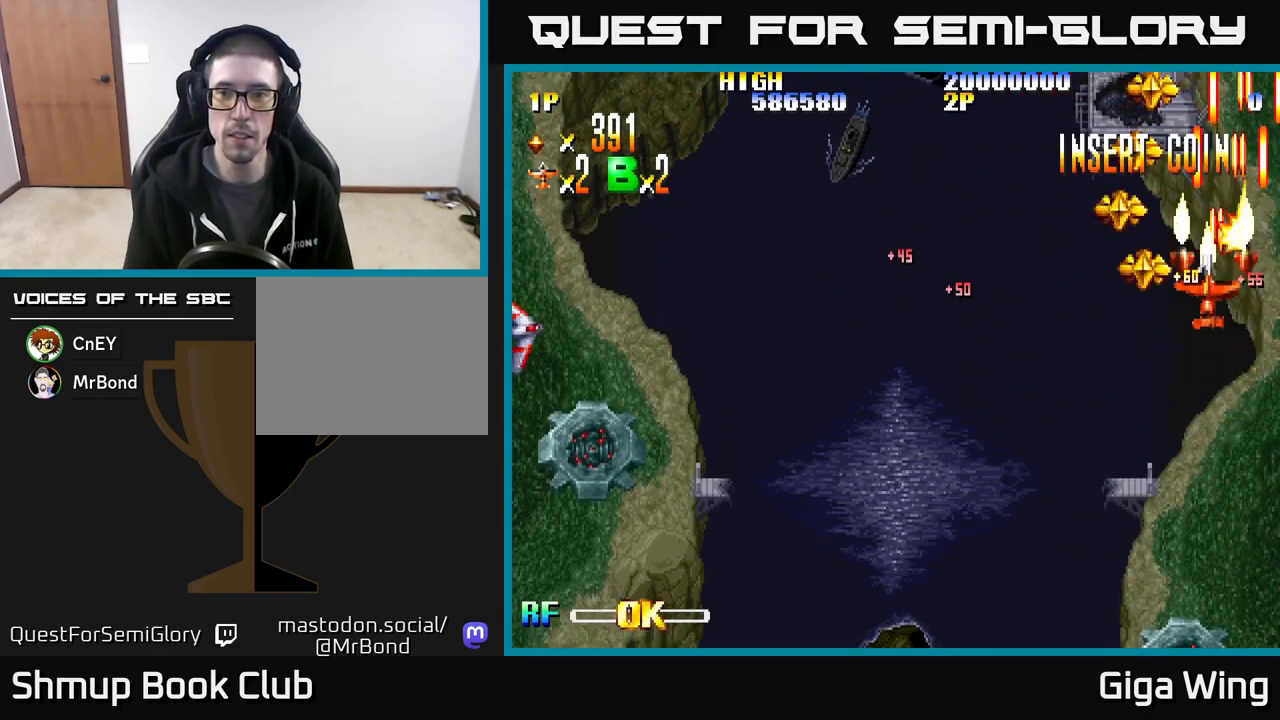
{"buttons": ["R2", "DPAD_DOWN", "DPAD_LEFT"], "events": [[183, "DPAD_LEFT", "up"], [383, "DPAD_UP", "up"], [400, "DPAD_LEFT", "down"], [467, "DPAD_DOWN", "down"]]}
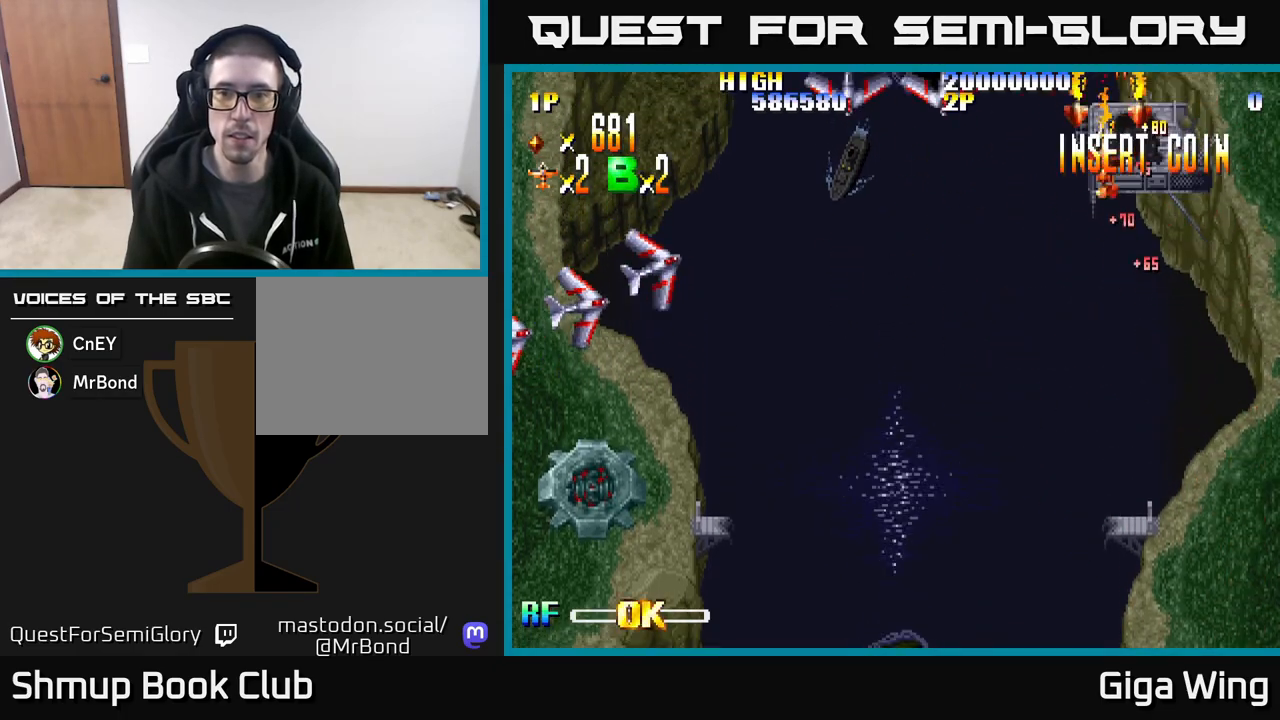
{"buttons": ["R2", "DPAD_DOWN", "DPAD_LEFT"], "events": []}
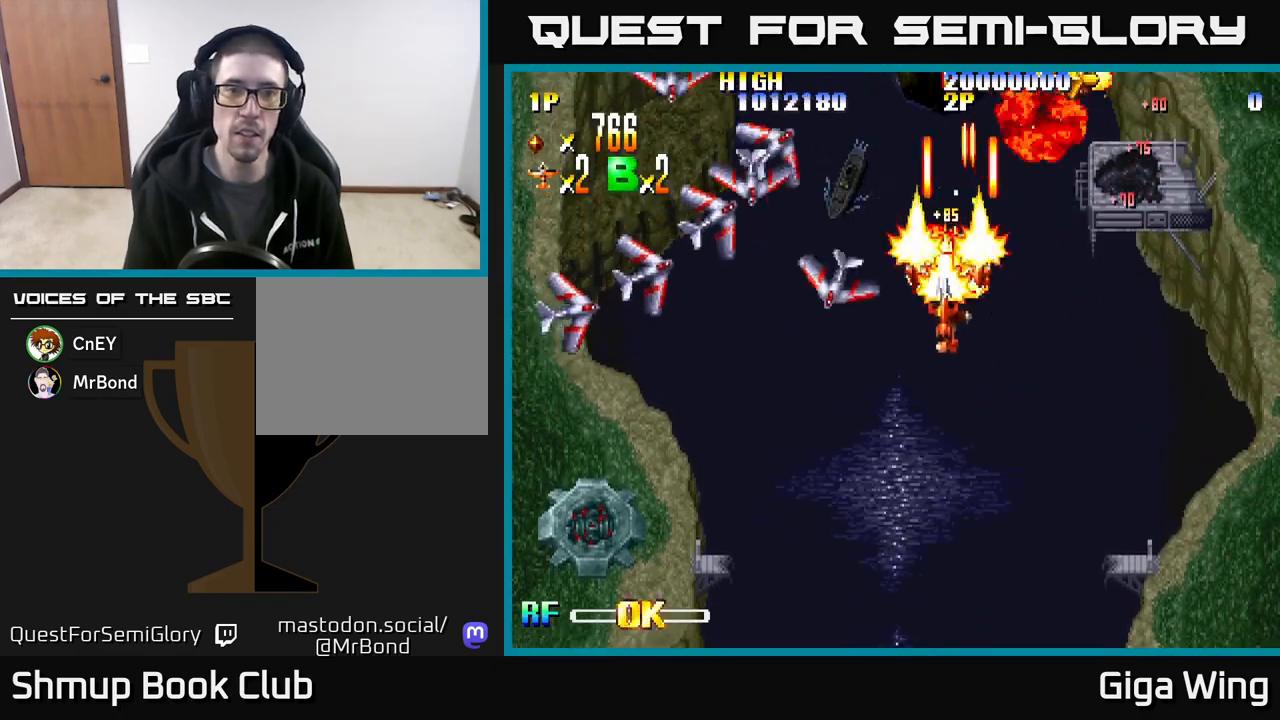
{"buttons": ["R2", "DPAD_DOWN", "DPAD_LEFT"], "events": []}
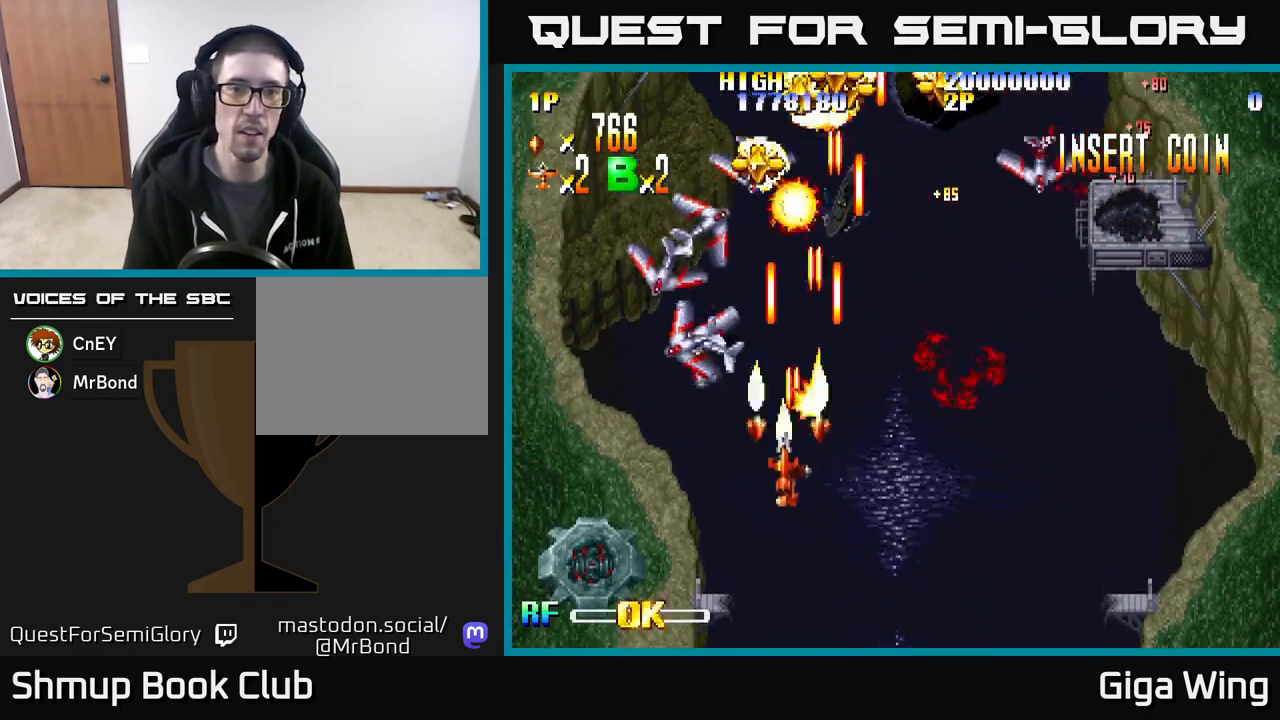
{"buttons": ["R2", "DPAD_UP", "DPAD_LEFT"], "events": [[100, "DPAD_DOWN", "up"], [367, "DPAD_UP", "down"]]}
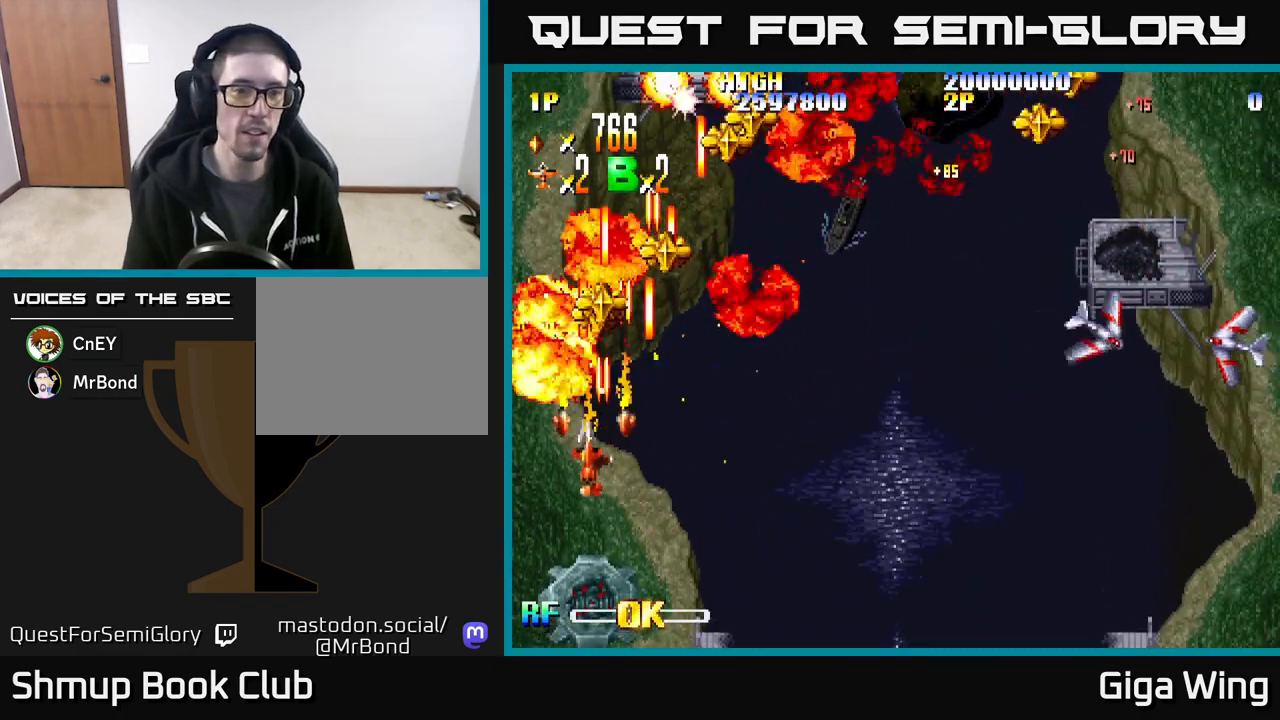
{"buttons": ["R2", "DPAD_UP", "DPAD_RIGHT"], "events": [[100, "DPAD_LEFT", "up"], [267, "DPAD_RIGHT", "down"]]}
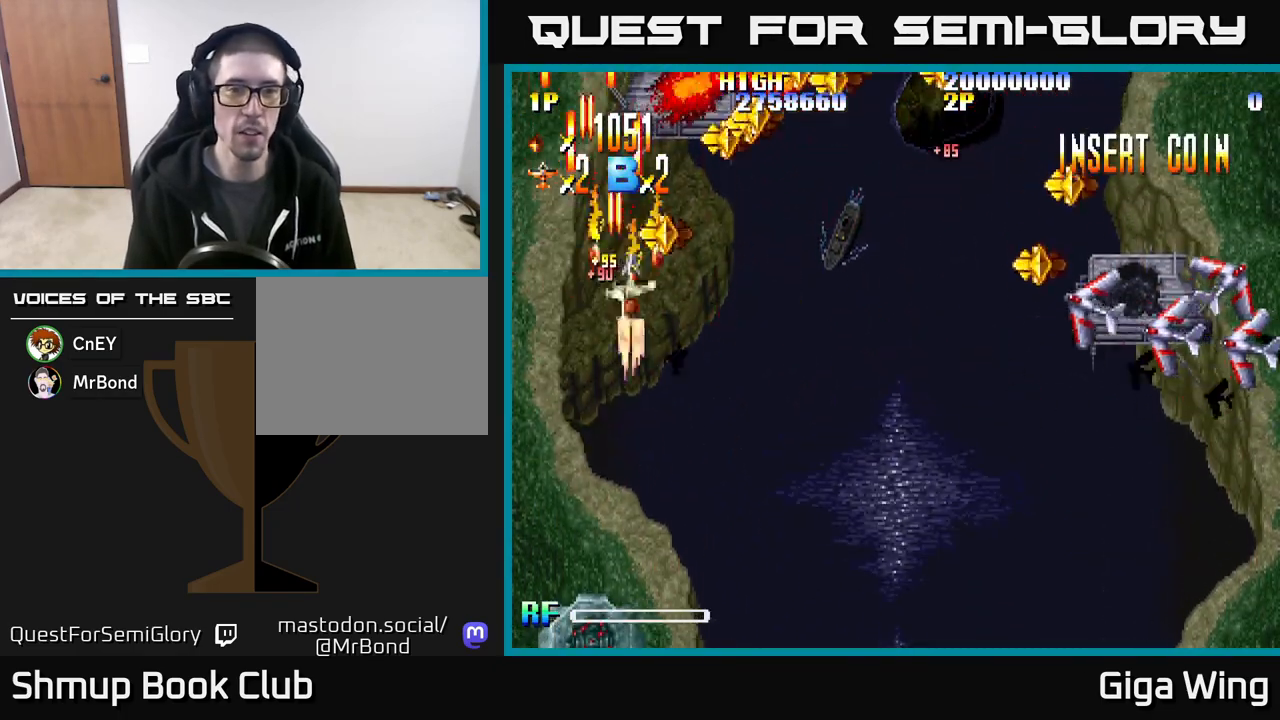
{"buttons": ["R2", "DPAD_DOWN", "DPAD_RIGHT"], "events": [[300, "DPAD_UP", "up"], [383, "DPAD_DOWN", "down"]]}
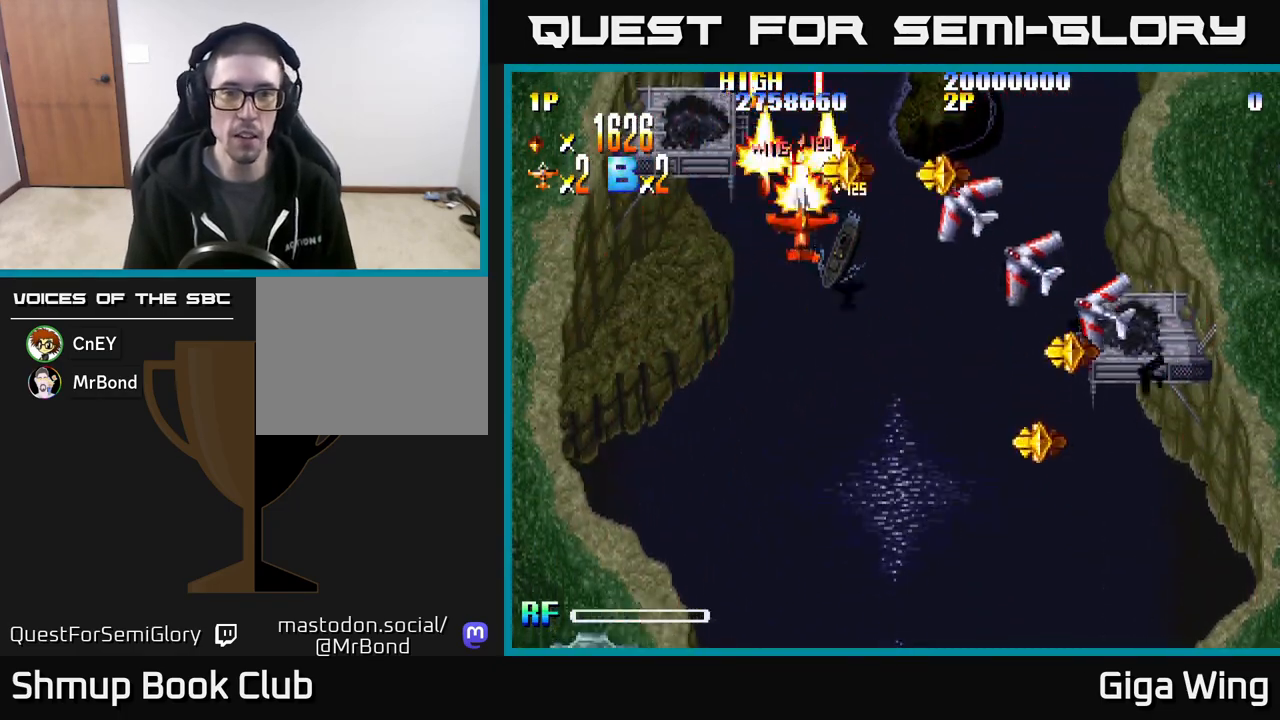
{"buttons": ["R2", "DPAD_DOWN", "DPAD_RIGHT"], "events": []}
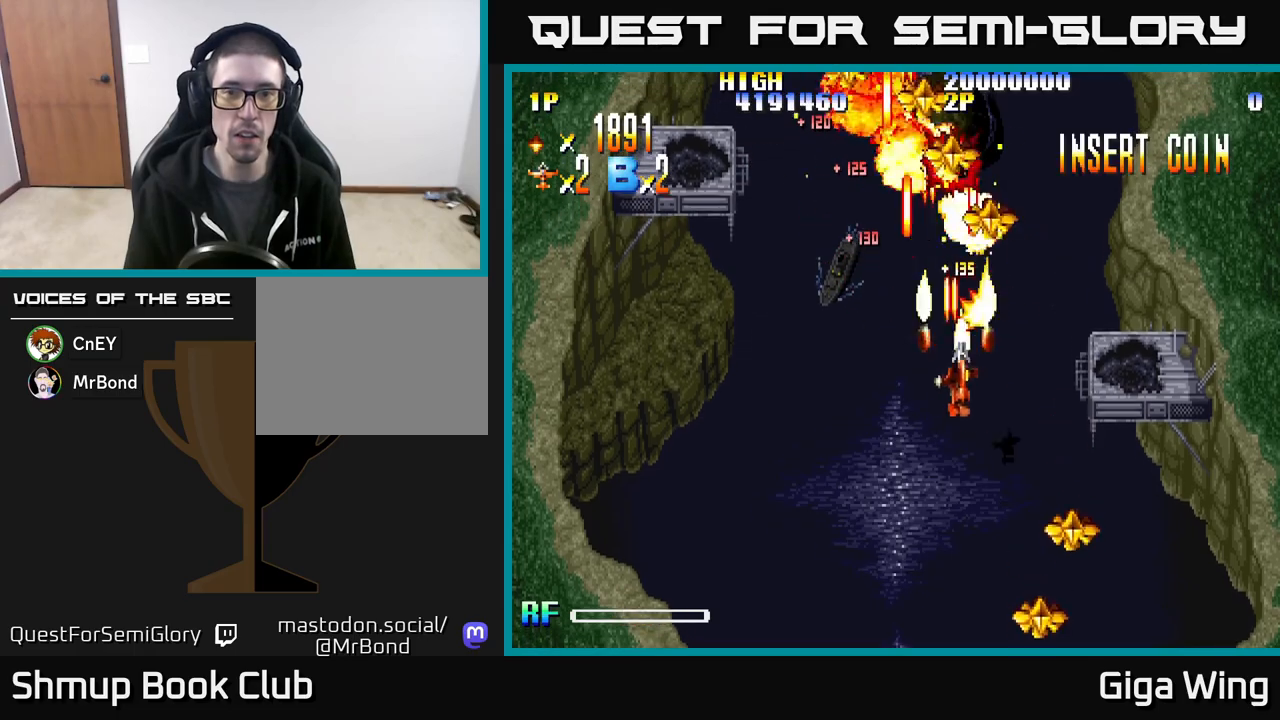
{"buttons": ["R2", "DPAD_UP", "DPAD_LEFT"], "events": [[283, "DPAD_RIGHT", "up"], [350, "DPAD_DOWN", "up"], [383, "DPAD_LEFT", "down"], [400, "DPAD_UP", "down"]]}
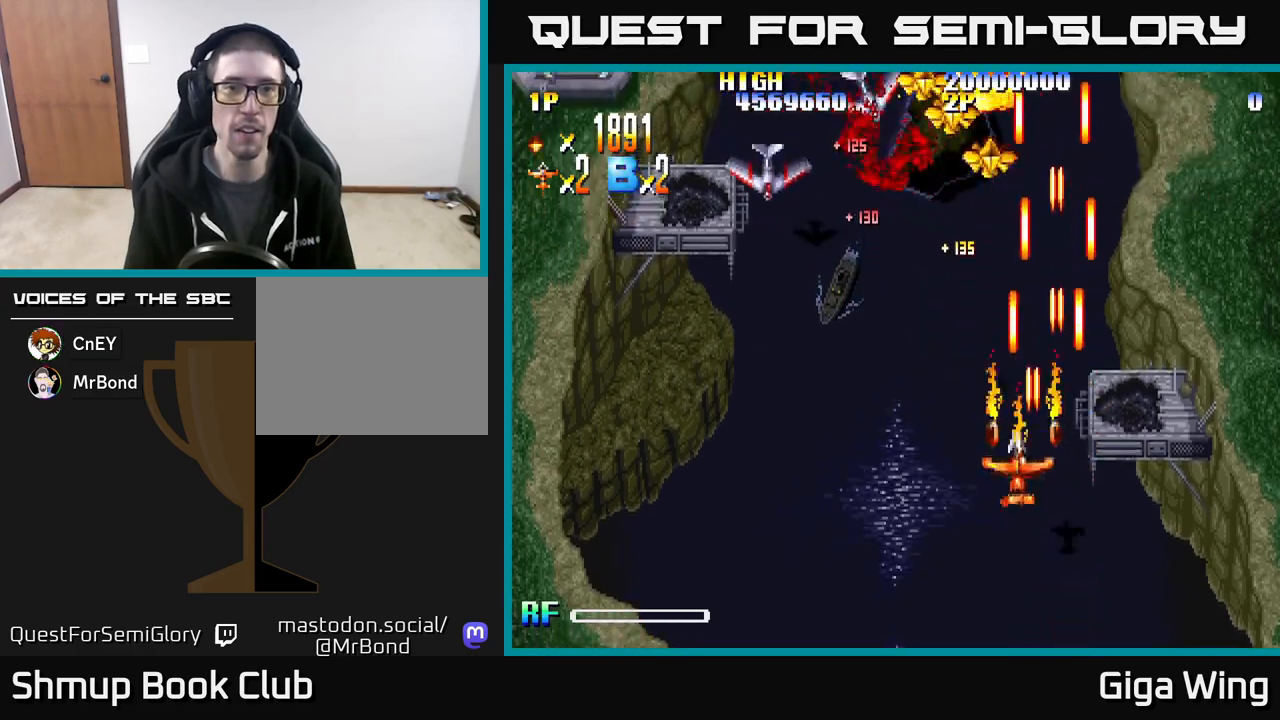
{"buttons": ["R2", "DPAD_LEFT"], "events": [[33, "DPAD_UP", "up"]]}
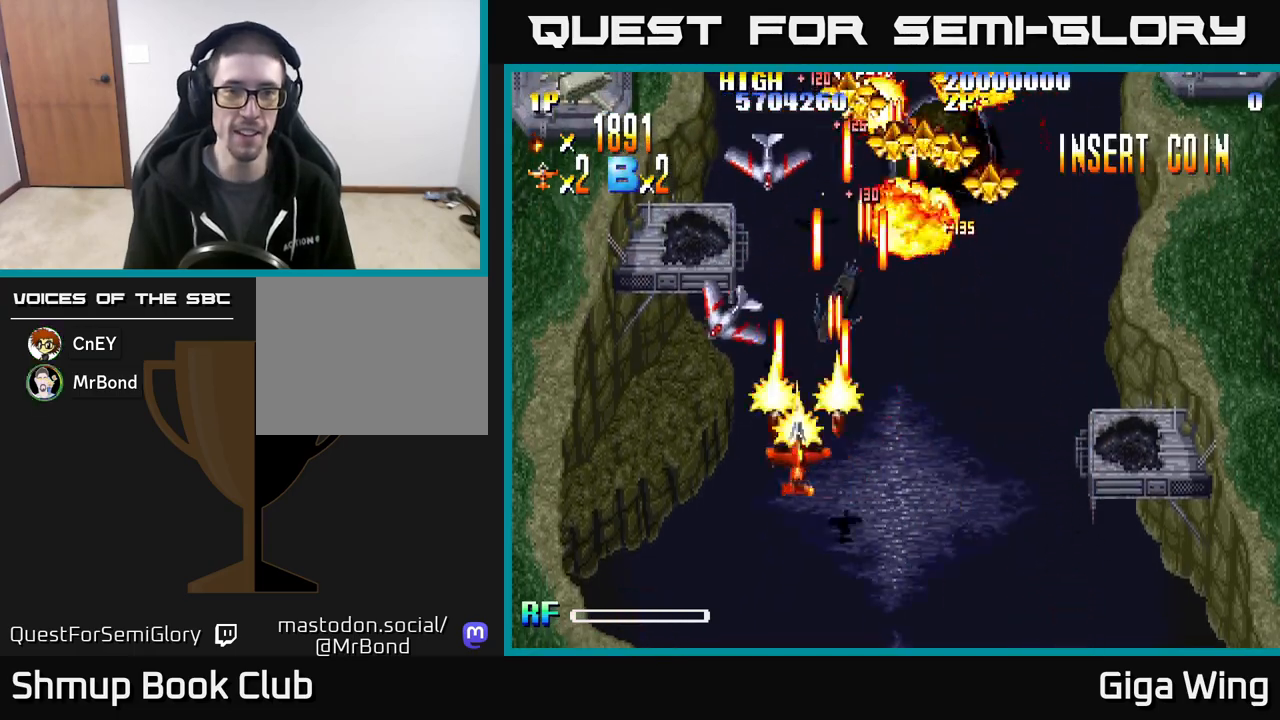
{"buttons": ["R2", "DPAD_UP"], "events": [[200, "DPAD_UP", "down"], [250, "DPAD_LEFT", "up"]]}
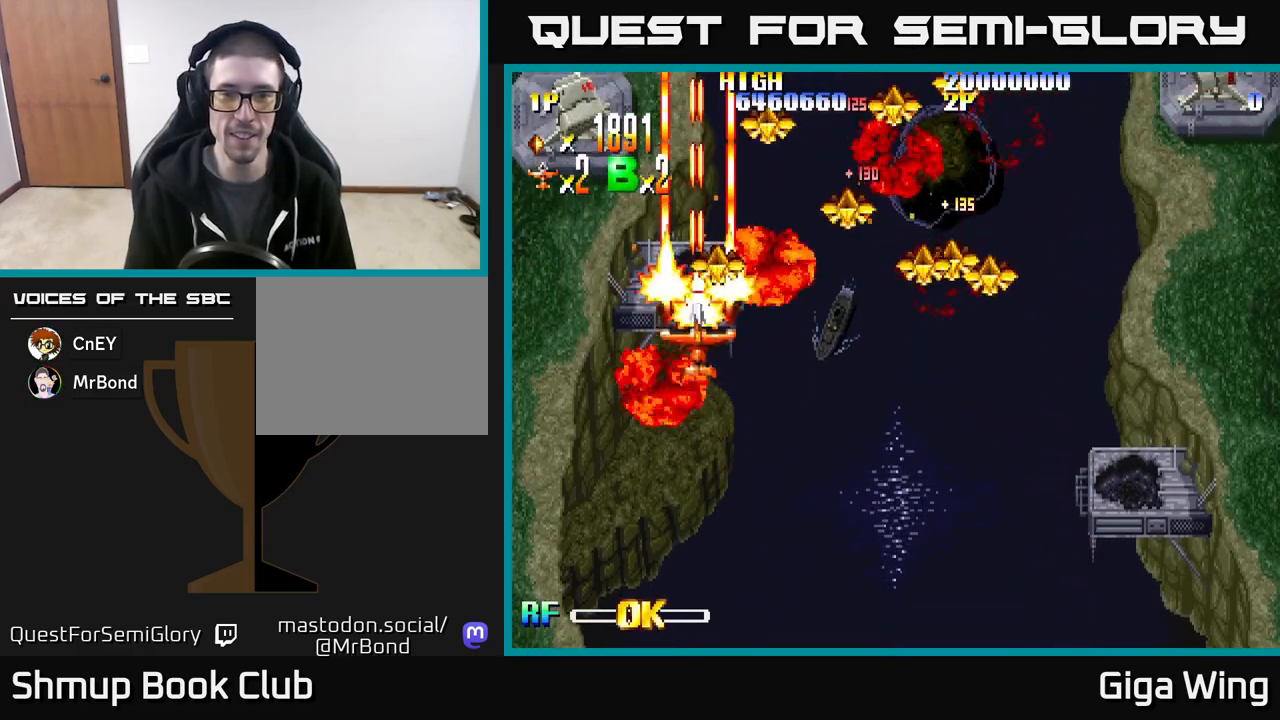
{"buttons": ["R2", "DPAD_DOWN", "DPAD_RIGHT"], "events": [[67, "DPAD_RIGHT", "down"], [100, "DPAD_UP", "up"], [167, "DPAD_DOWN", "down"]]}